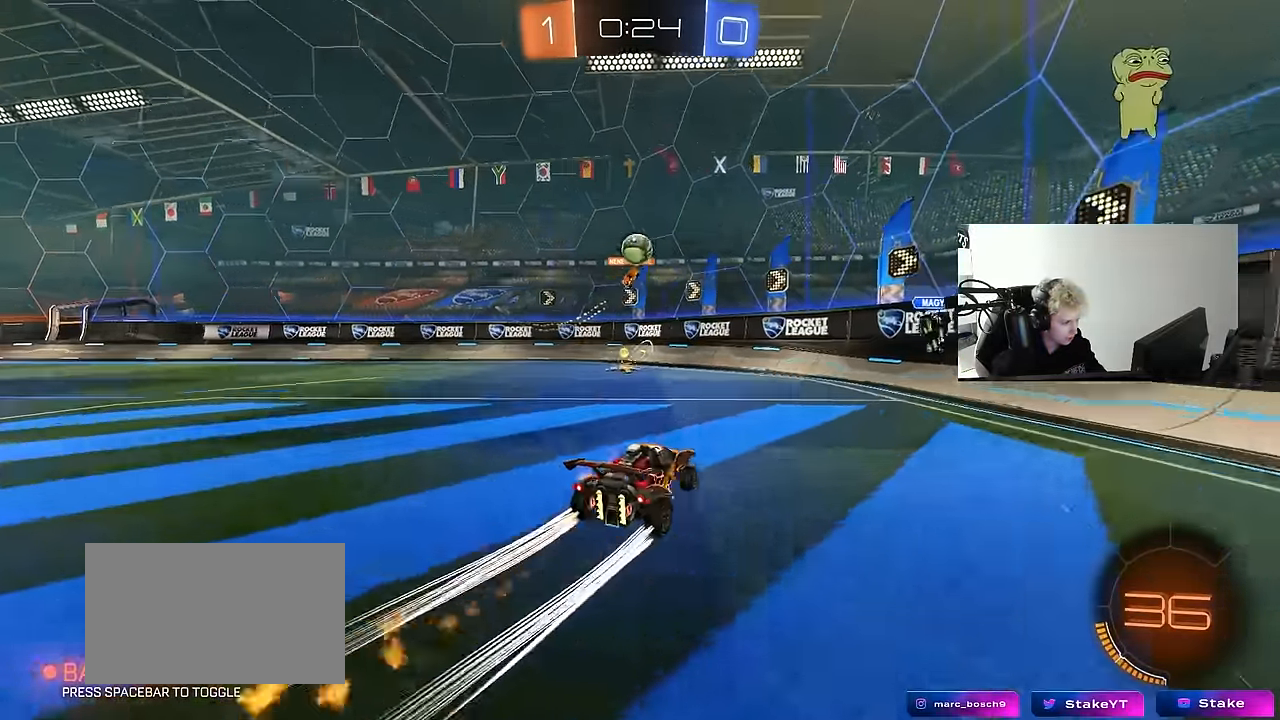
Gameplay with keyboard and mouse; each line is a JSON object with the keys and mouse buttons held at the frame after it. "events" lists presses ("down") and releases ("up") of "1", "2", "3", "4", "5", "a", "alt", "c", "caps_lock", "ctrl", "d", "e", "f", "g", "q", "r", "s", "shift", "space", "t", "tab", "v", "w", "x", "z", "mouse_left", "mouse_wheel" and "mouse_right" between this image and that frame as [ms after this image, input, new state], when the widget could be followed in between. "mouse_left", "mouse_wheel", "mouse_right" = the "left", "wheel", "right" buttons of the "mouse" list. No other keys are recorded. "wheel" means that the mouse wheel is clicked or scrolled. "mouse_move" is the direction in which the mouse moves at that frame (one of eight, or "still"), when it could be read.
{"keys": ["a", "w"], "mouse": ["left"], "mouse_move": "still", "events": [[33, "mouse_left", "up"], [217, "mouse_left", "down"]]}
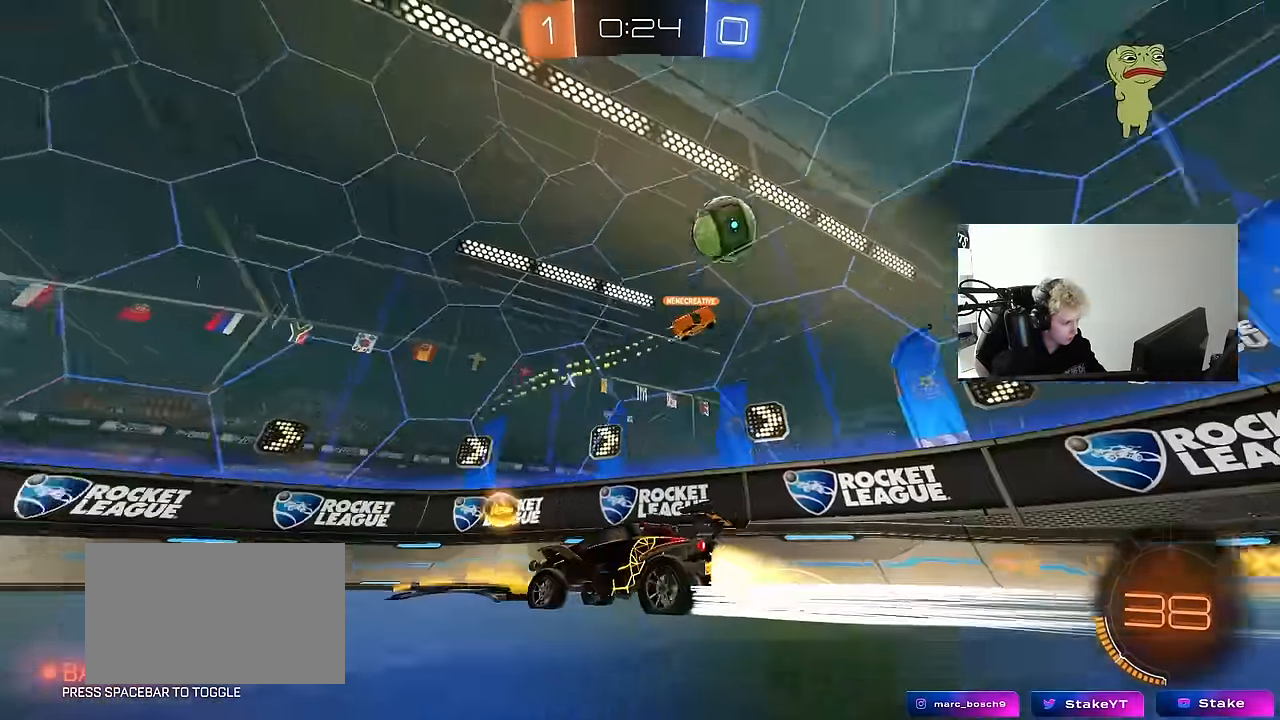
{"keys": ["a", "w"], "mouse": [], "mouse_move": "still", "events": [[283, "a", "up"], [333, "mouse_left", "up"], [416, "a", "down"]]}
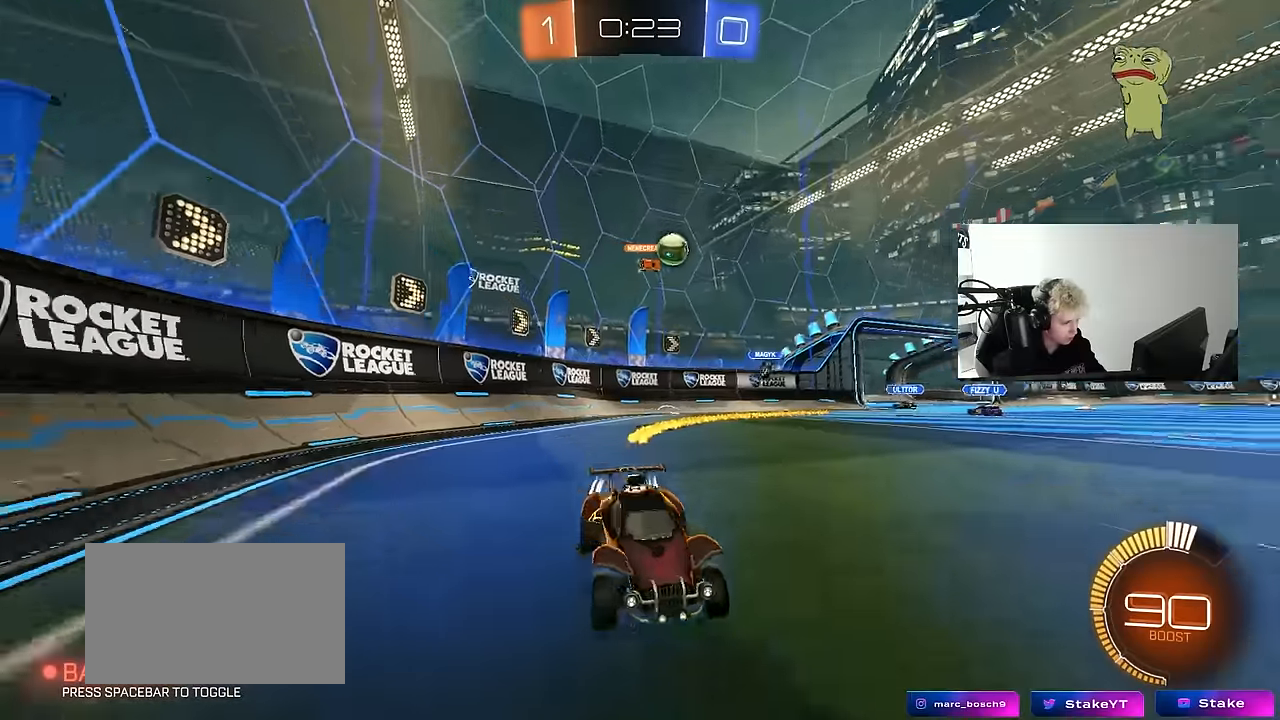
{"keys": ["a", "w"], "mouse": [], "mouse_move": "still", "events": [[150, "a", "up"], [300, "a", "down"]]}
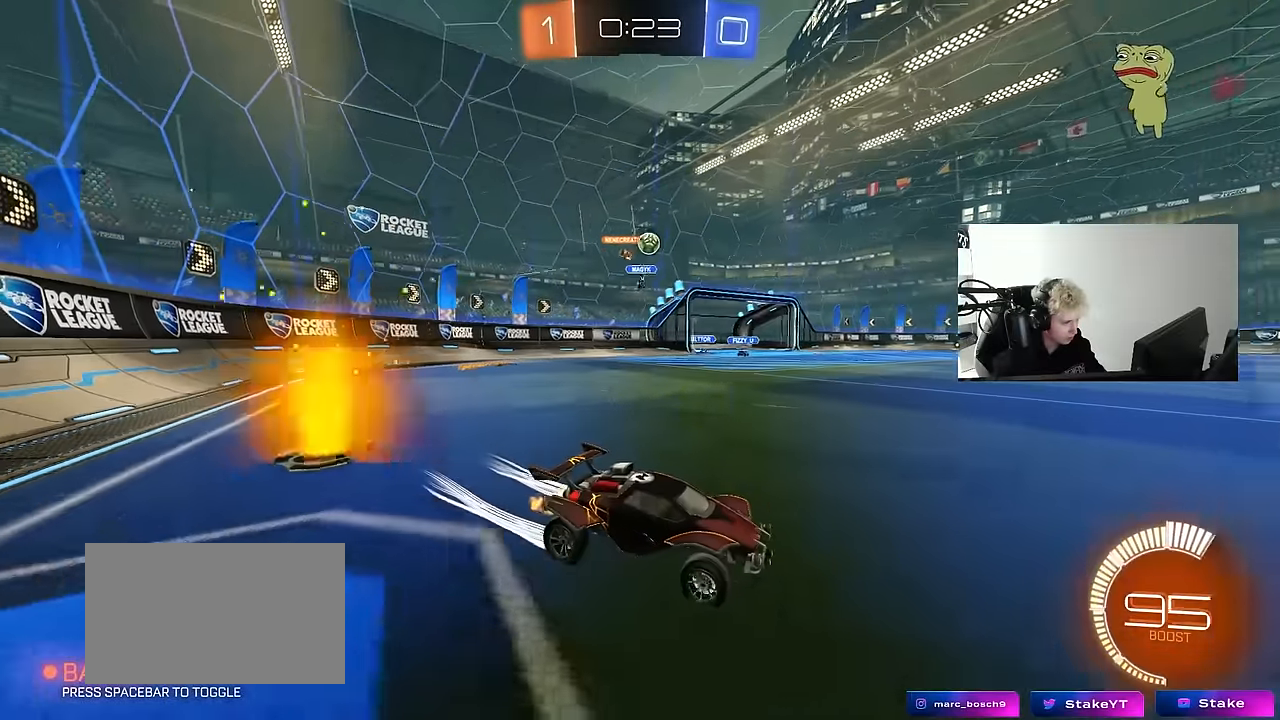
{"keys": ["w"], "mouse": [], "mouse_move": "still", "events": [[33, "a", "up"], [166, "a", "down"], [266, "mouse_left", "down"], [400, "a", "up"], [400, "mouse_left", "up"]]}
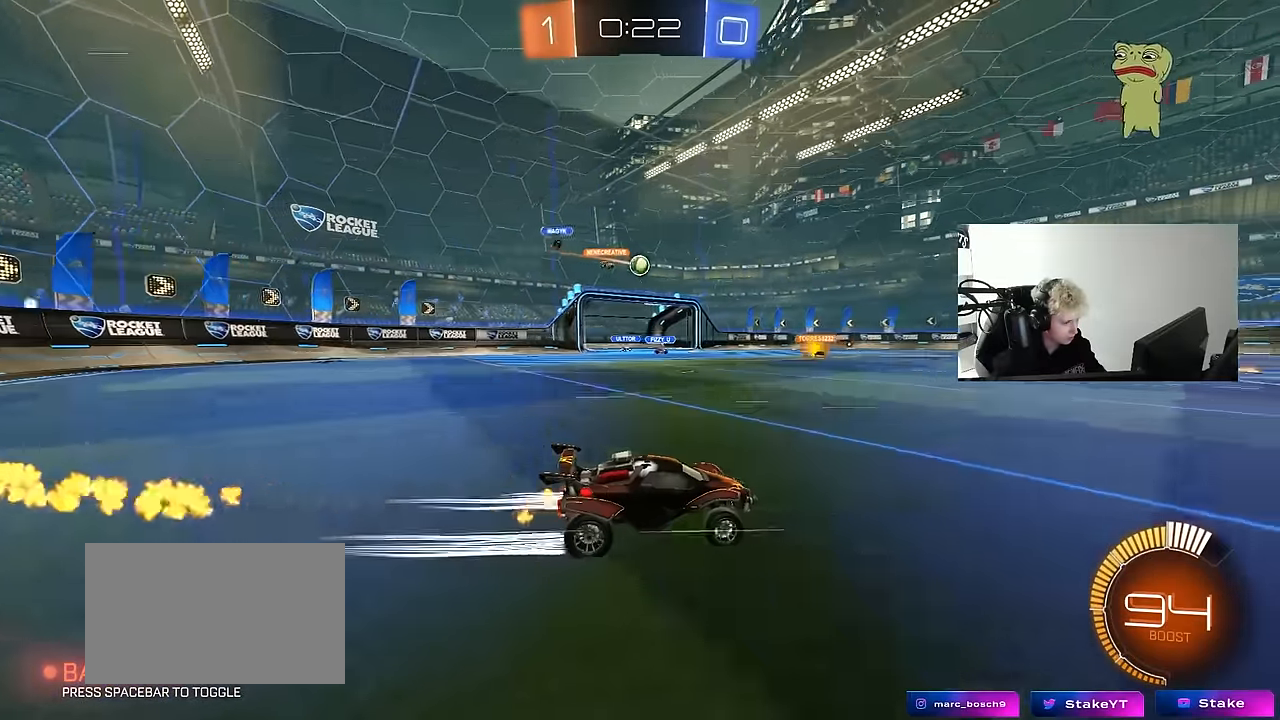
{"keys": ["a", "w"], "mouse": [], "mouse_move": "still", "events": [[283, "a", "down"]]}
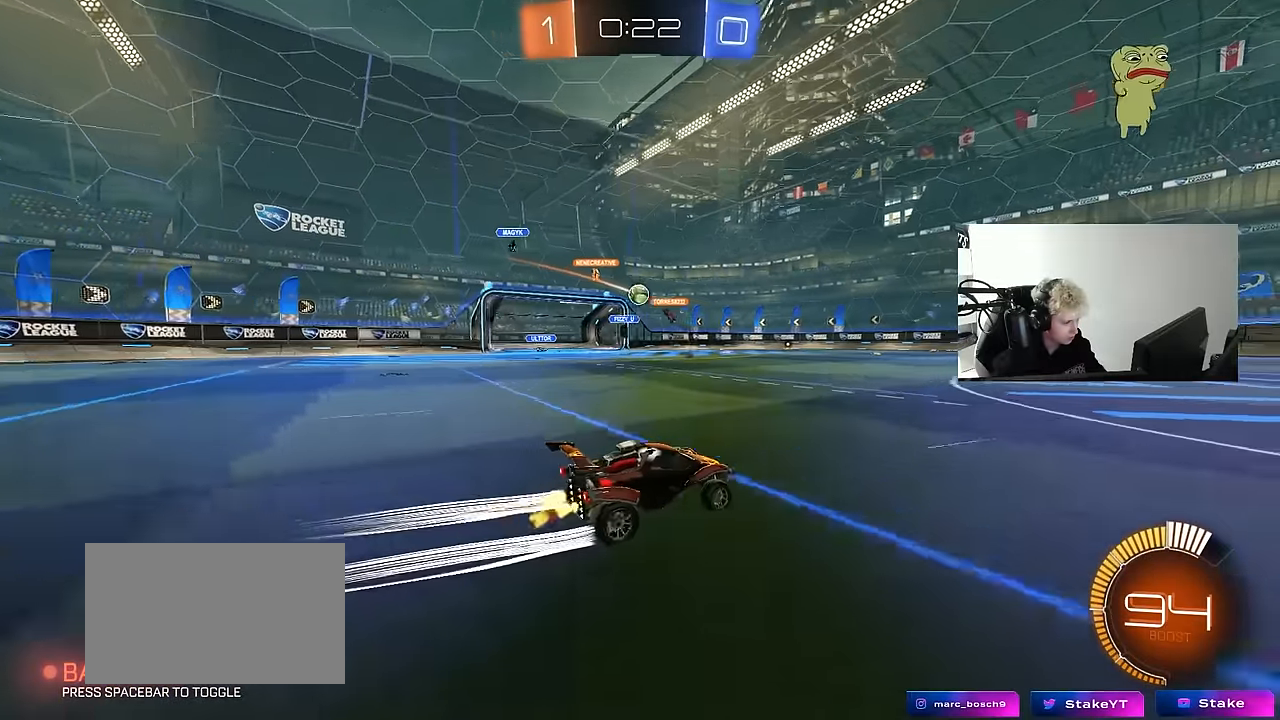
{"keys": ["a", "w"], "mouse": [], "mouse_move": "still", "events": [[333, "a", "up"], [383, "d", "down"], [433, "d", "up"], [483, "a", "down"]]}
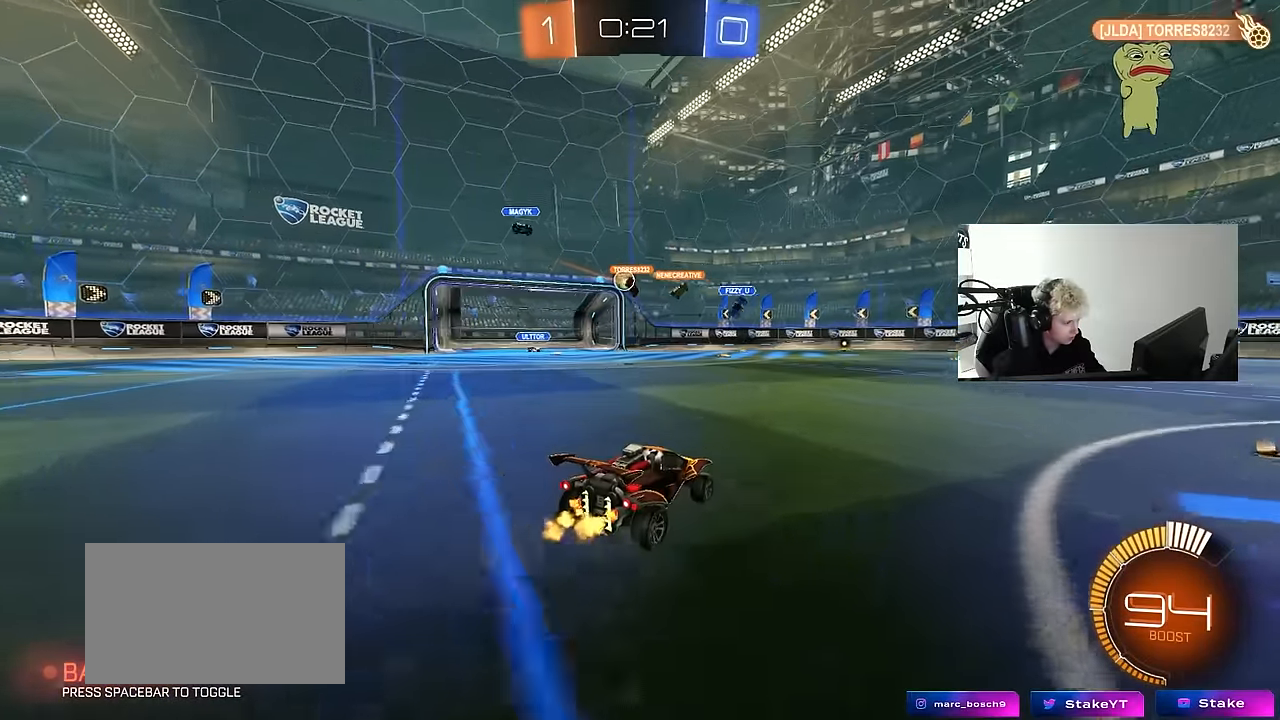
{"keys": ["w"], "mouse": ["left"], "mouse_move": "still", "events": [[83, "a", "up"], [316, "mouse_left", "down"]]}
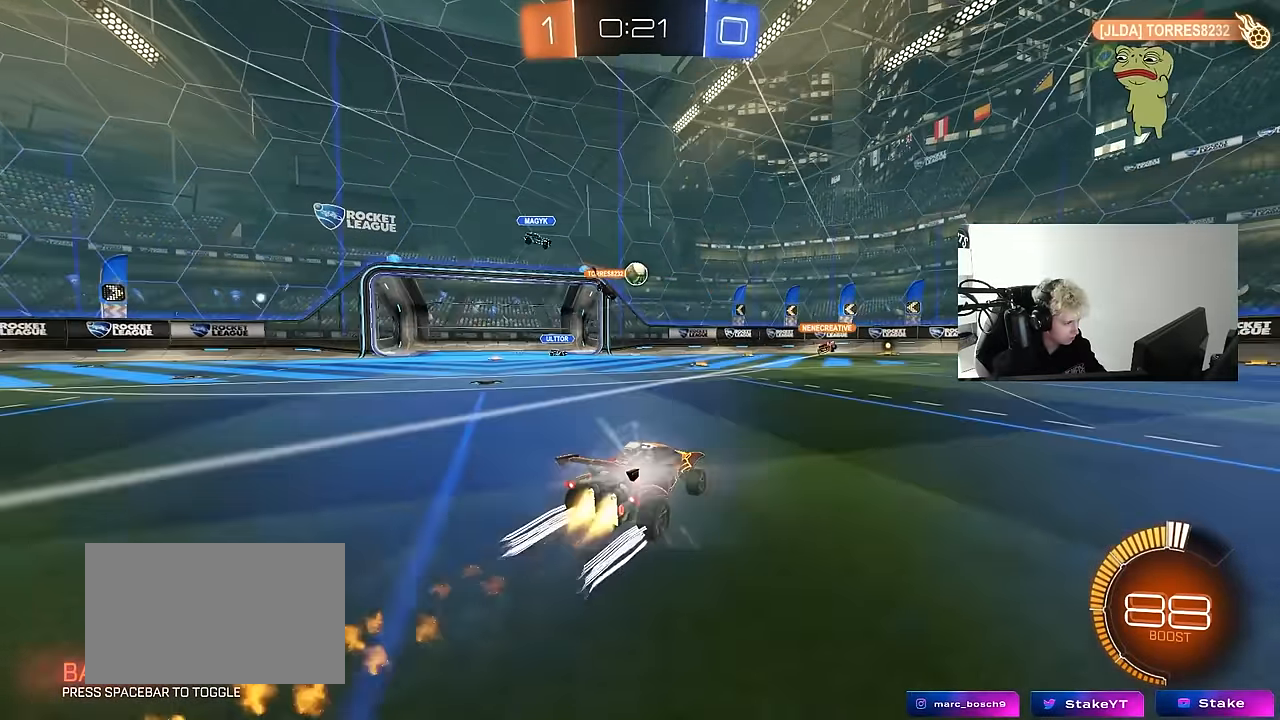
{"keys": ["d", "w"], "mouse": [], "mouse_move": "still", "events": [[133, "mouse_left", "up"], [283, "d", "down"], [333, "shift", "down"], [466, "shift", "up"]]}
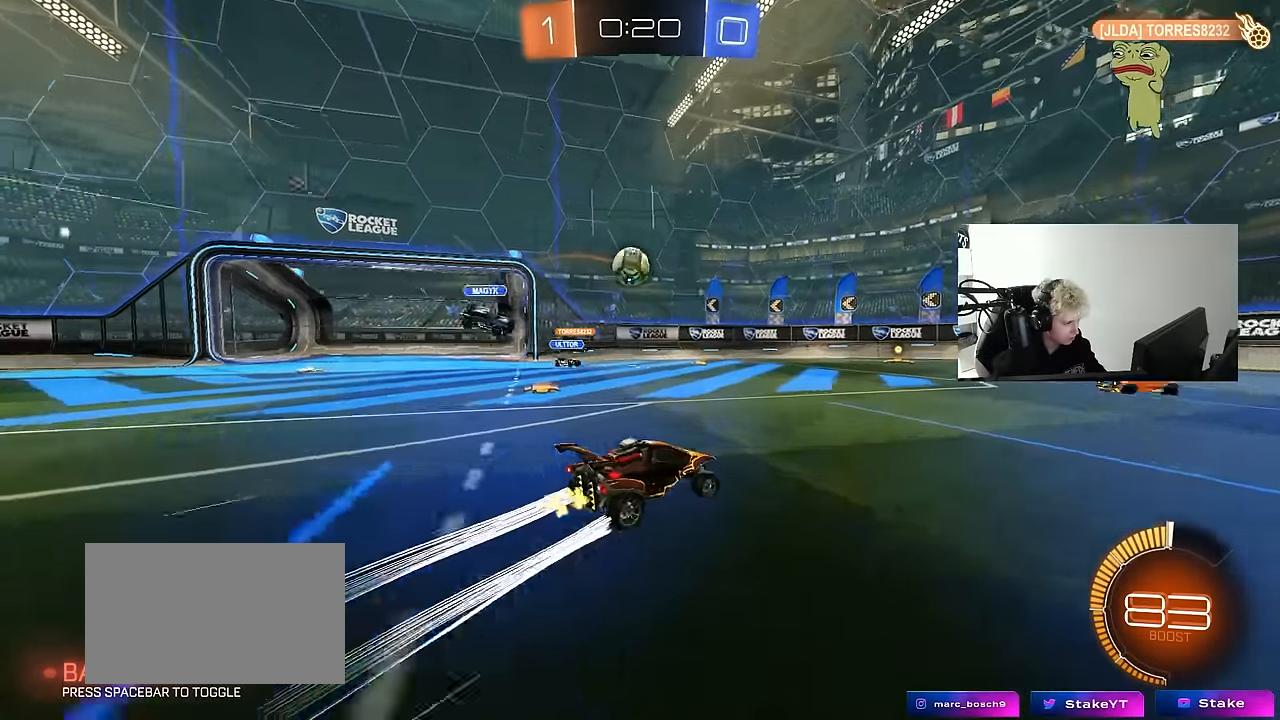
{"keys": ["d", "w"], "mouse": [], "mouse_move": "still", "events": []}
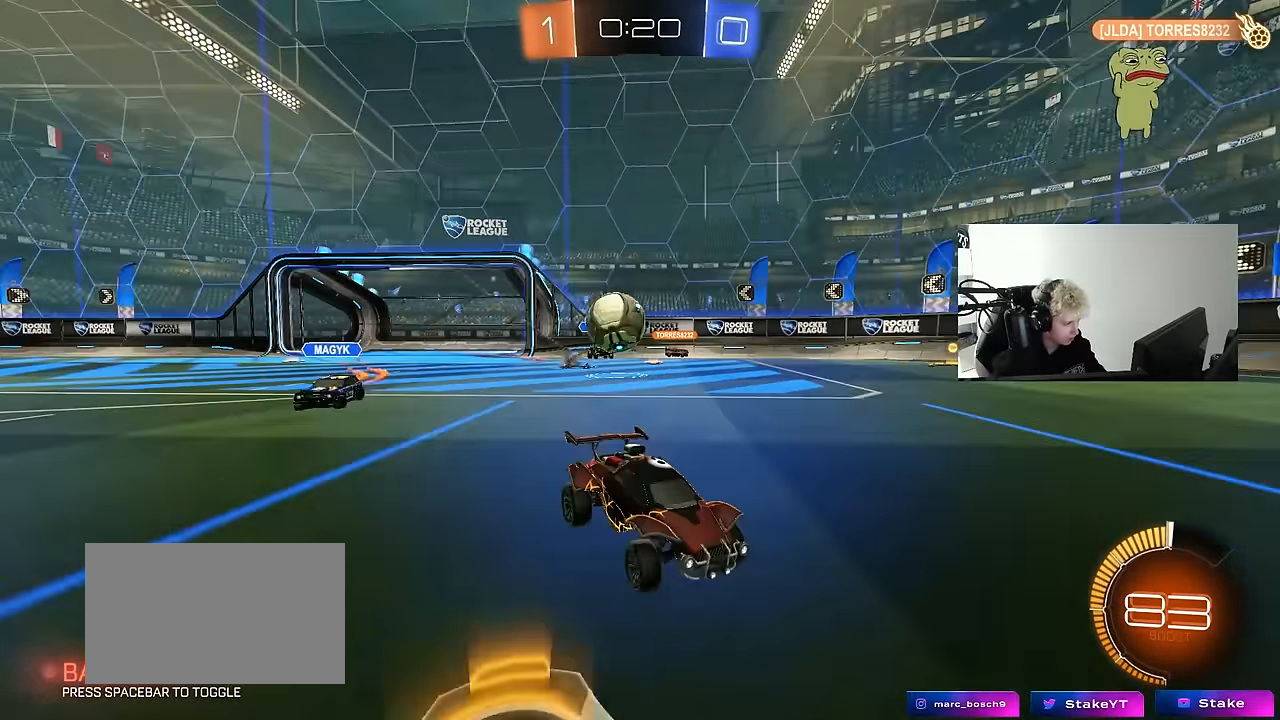
{"keys": ["s"], "mouse": [], "mouse_move": "still", "events": [[83, "d", "up"], [116, "a", "down"], [216, "shift", "down"], [216, "w", "up"], [266, "shift", "up"], [316, "s", "down"], [400, "a", "up"], [400, "d", "down"], [500, "d", "up"]]}
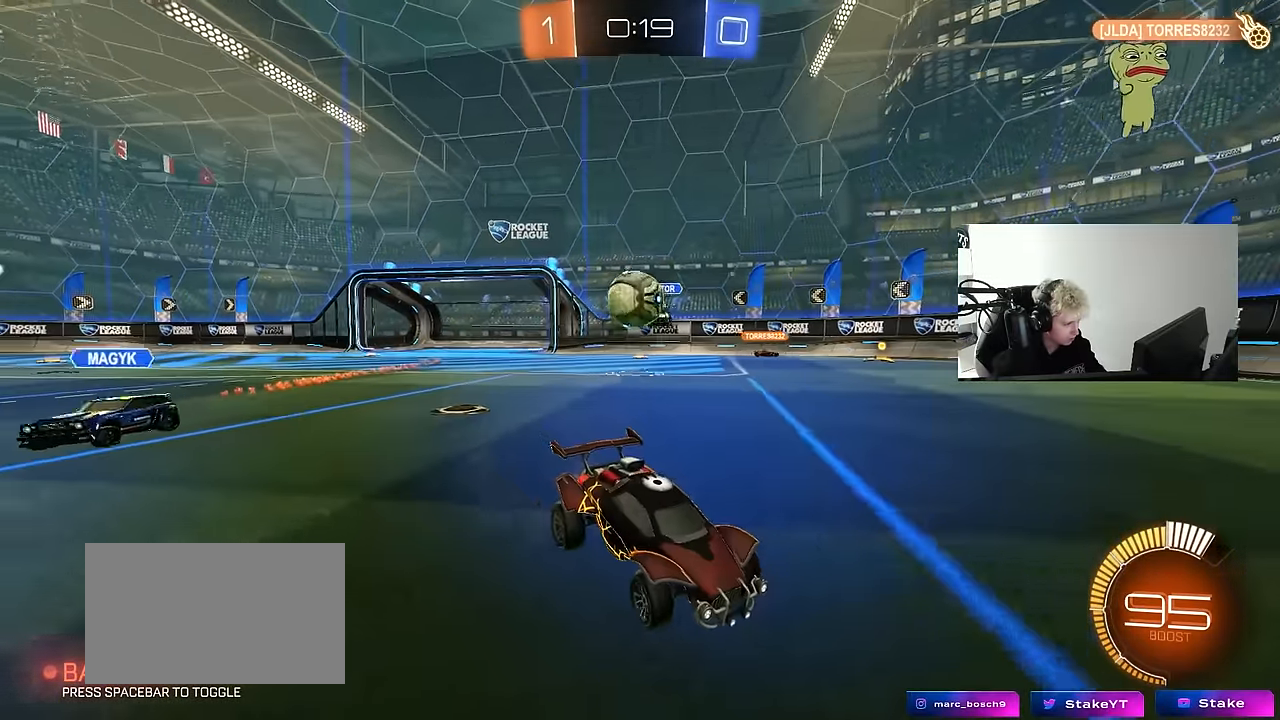
{"keys": ["a", "shift"], "mouse": [], "mouse_move": "still", "events": [[50, "a", "down"], [100, "a", "up"], [233, "mouse_right", "down"], [383, "a", "down"], [466, "mouse_right", "up"], [466, "s", "up"], [466, "shift", "down"]]}
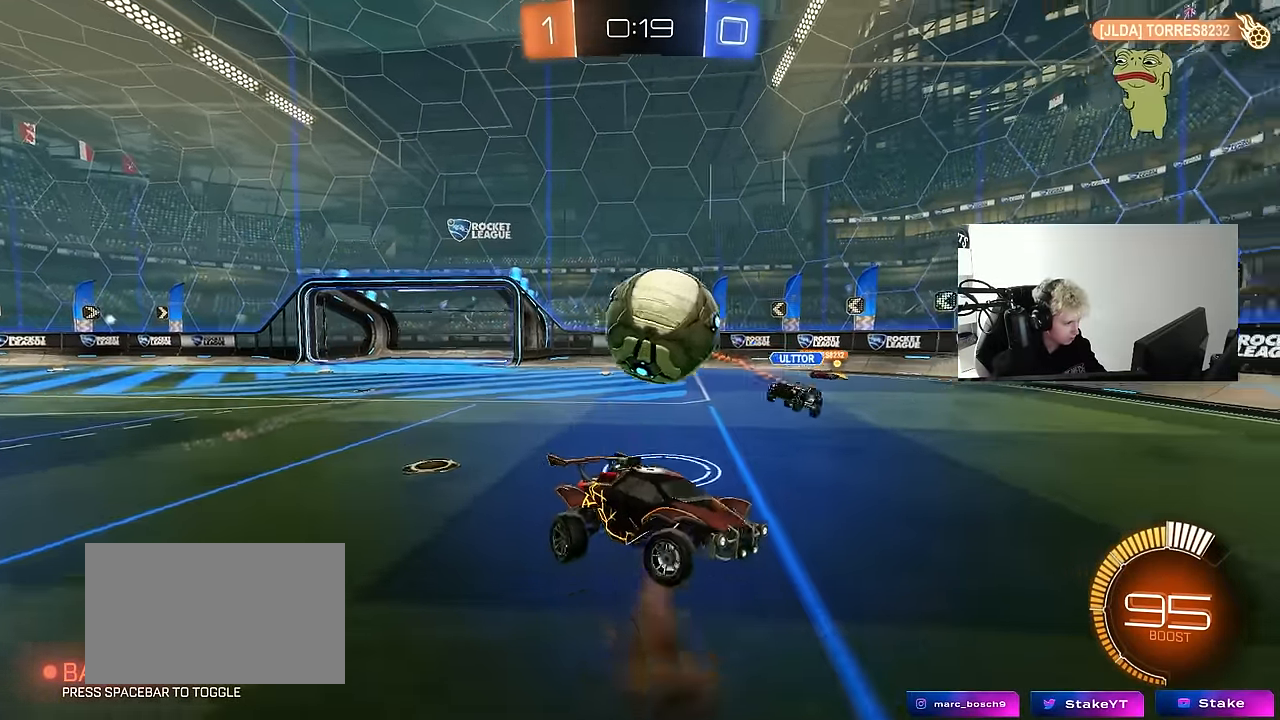
{"keys": ["a", "shift", "w"], "mouse": [], "mouse_move": "up", "events": [[66, "mouse_left", "down"], [116, "mouse_right", "down"], [116, "s", "down"], [250, "mouse_right", "up"], [383, "mouse_left", "up"], [383, "s", "up"], [483, "w", "down"]]}
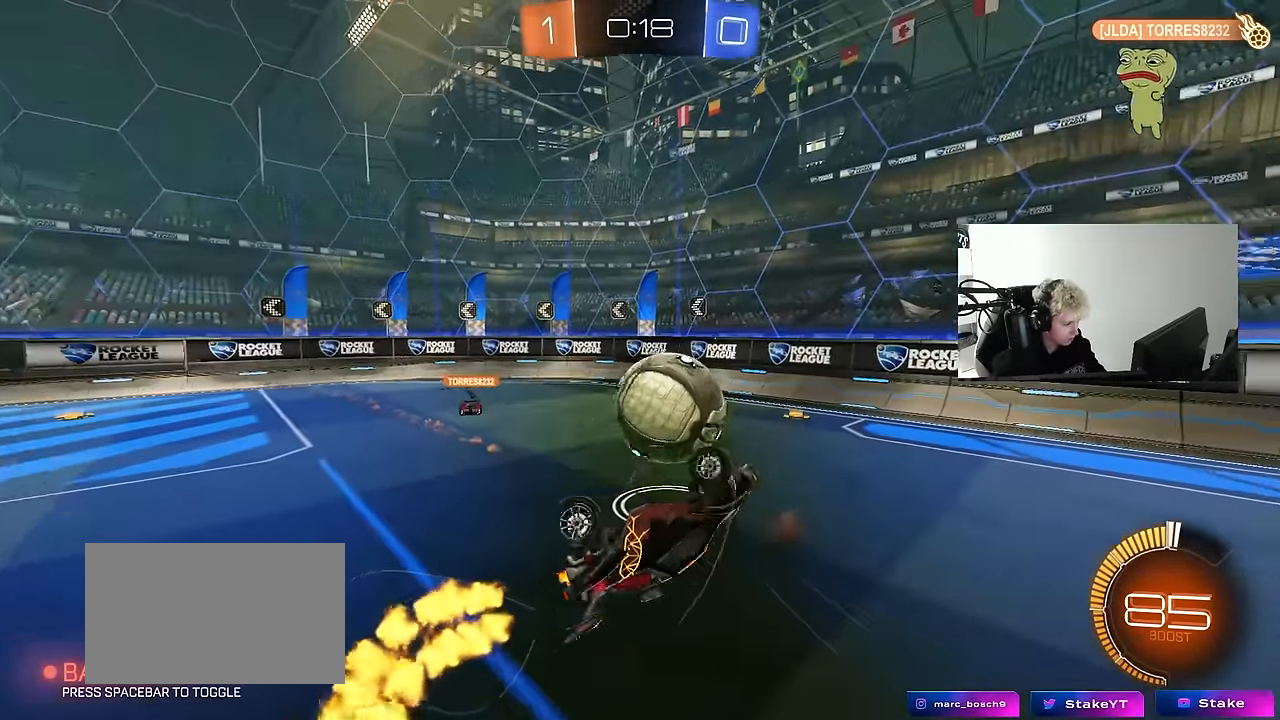
{"keys": ["a", "w"], "mouse": [], "mouse_move": "up-right", "events": [[83, "mouse_left", "down"], [166, "shift", "up"], [266, "mouse_left", "up"]]}
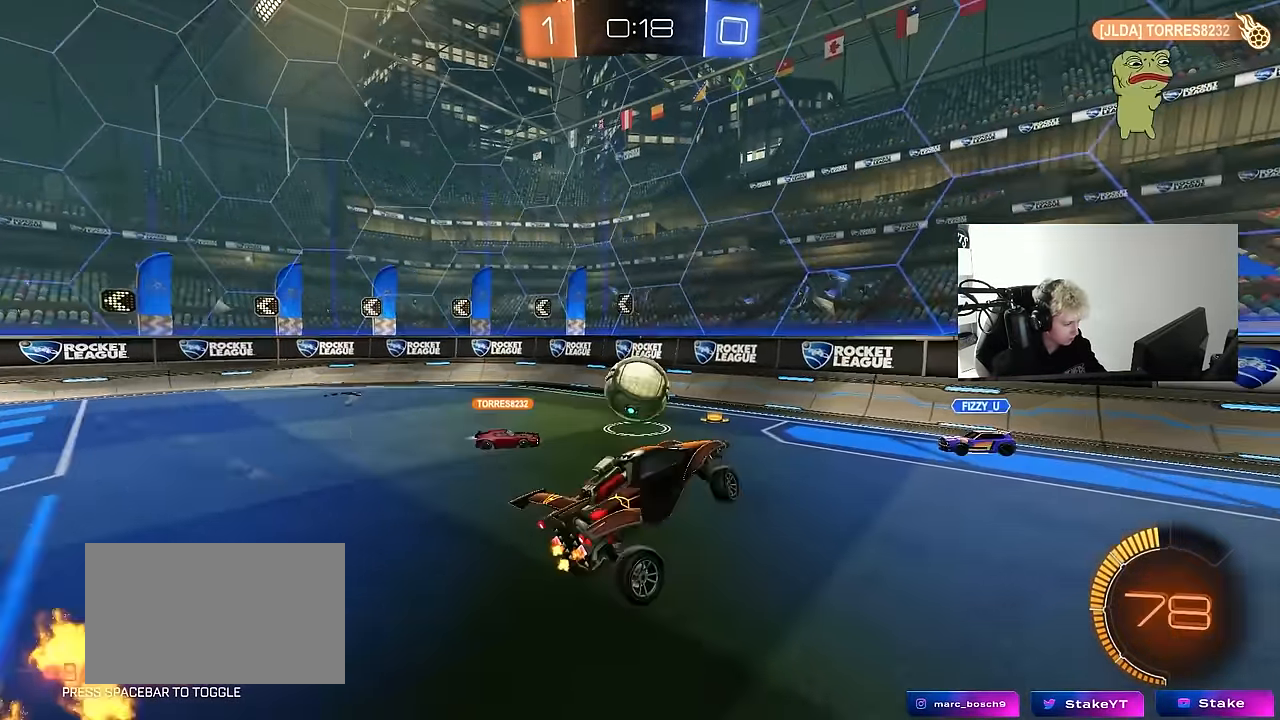
{"keys": ["a", "w"], "mouse": [], "mouse_move": "still", "events": [[50, "a", "up"], [50, "d", "down"], [100, "w", "up"], [233, "d", "up"], [333, "a", "down"], [333, "w", "down"]]}
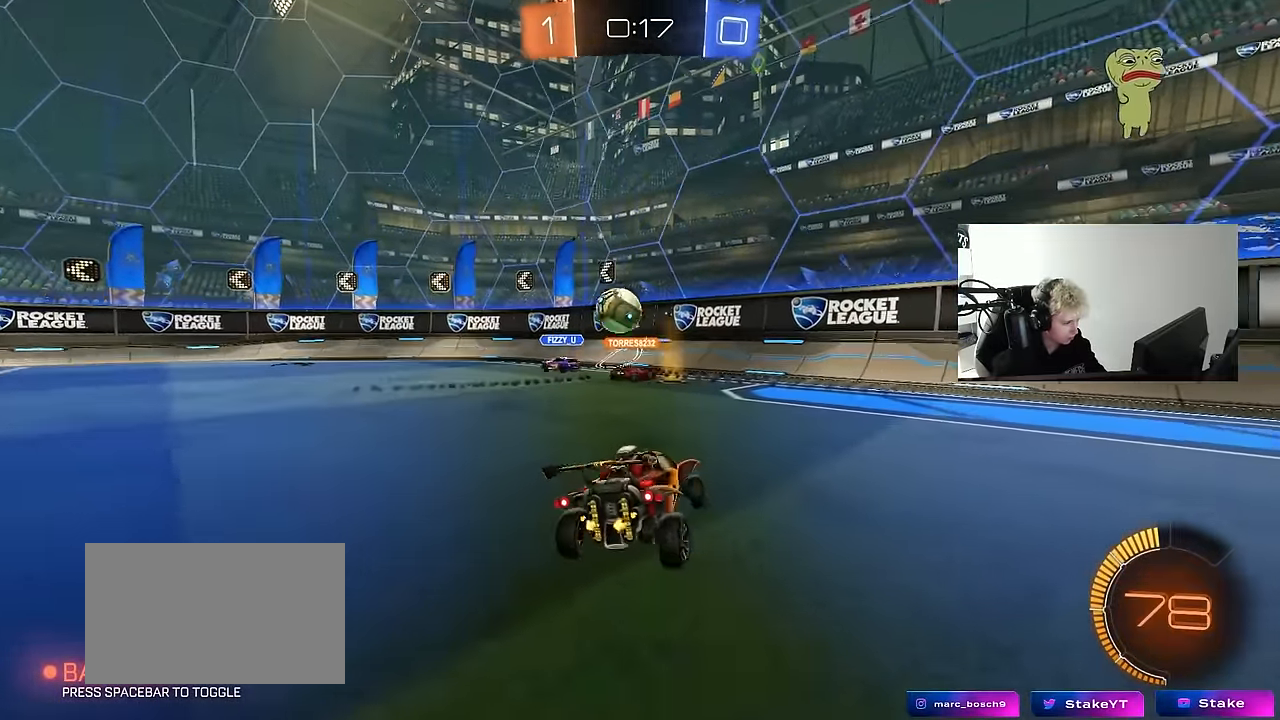
{"keys": ["a", "w"], "mouse": [], "mouse_move": "still", "events": [[200, "shift", "down"], [350, "shift", "up"]]}
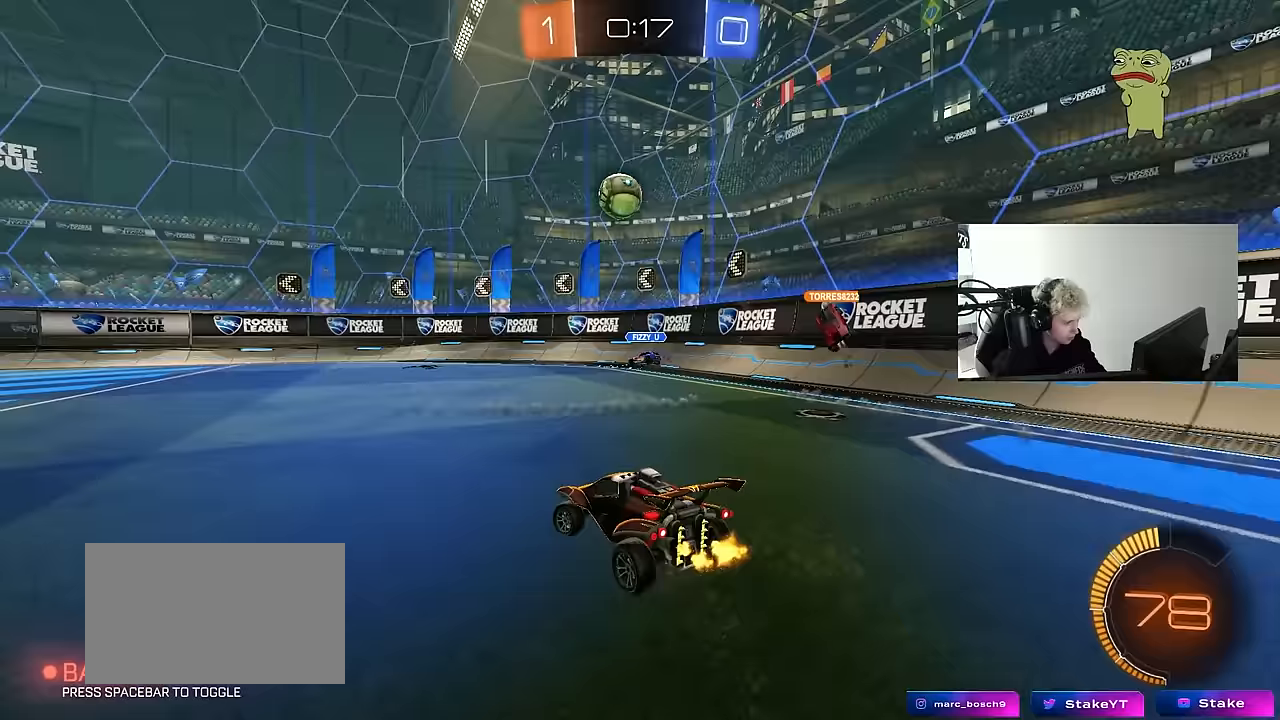
{"keys": ["w"], "mouse": [], "mouse_move": "still", "events": [[400, "a", "up"]]}
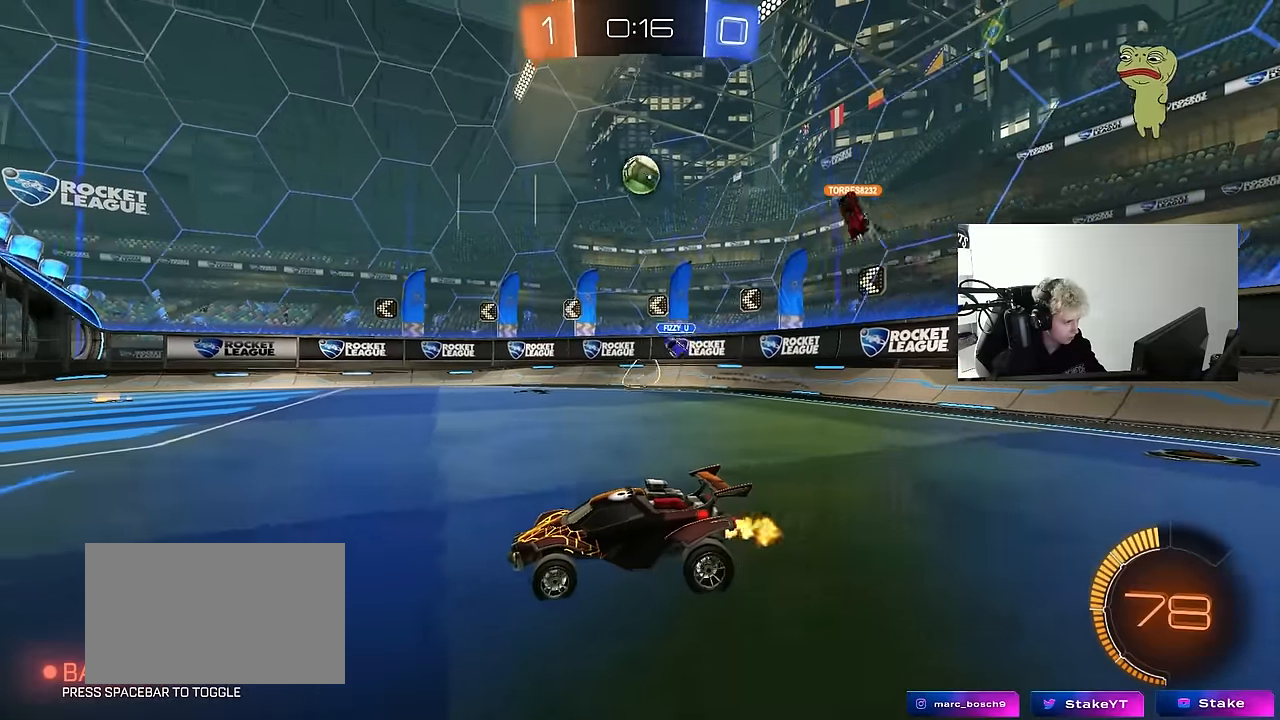
{"keys": ["d", "w"], "mouse": [], "mouse_move": "still", "events": [[333, "a", "down"], [417, "a", "up"], [467, "d", "down"]]}
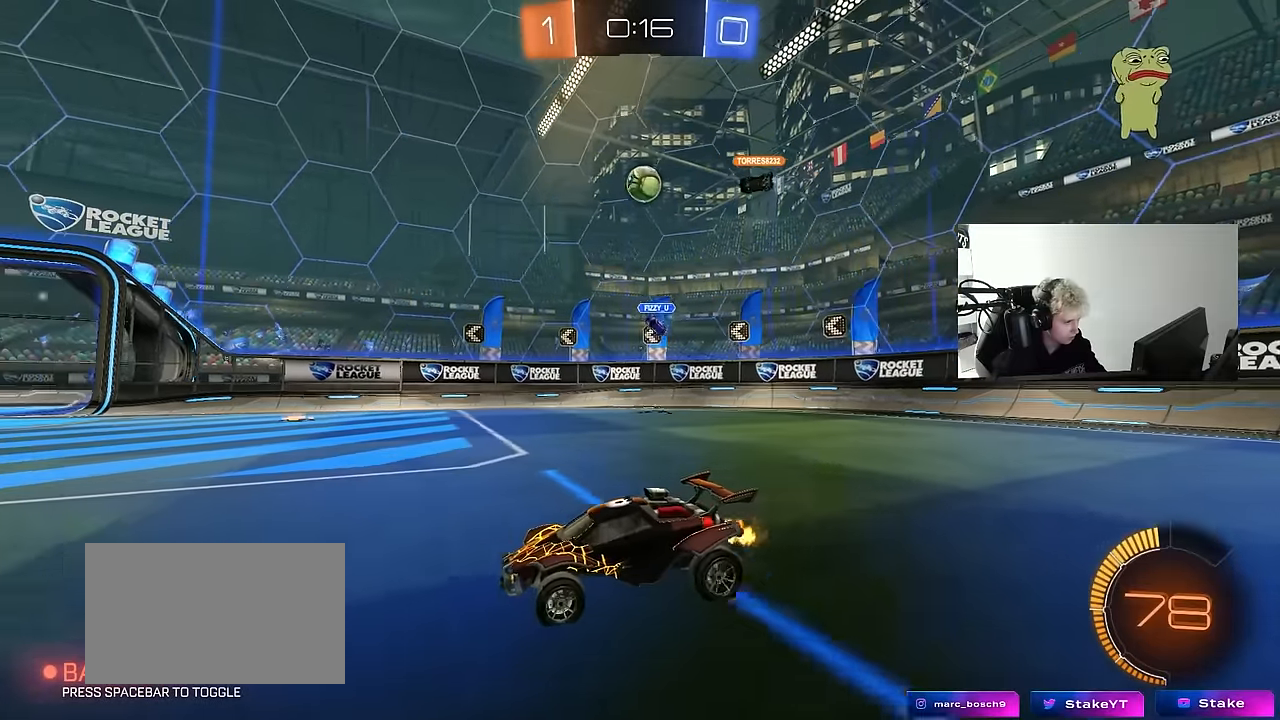
{"keys": ["w"], "mouse": [], "mouse_move": "still", "events": [[150, "d", "up"]]}
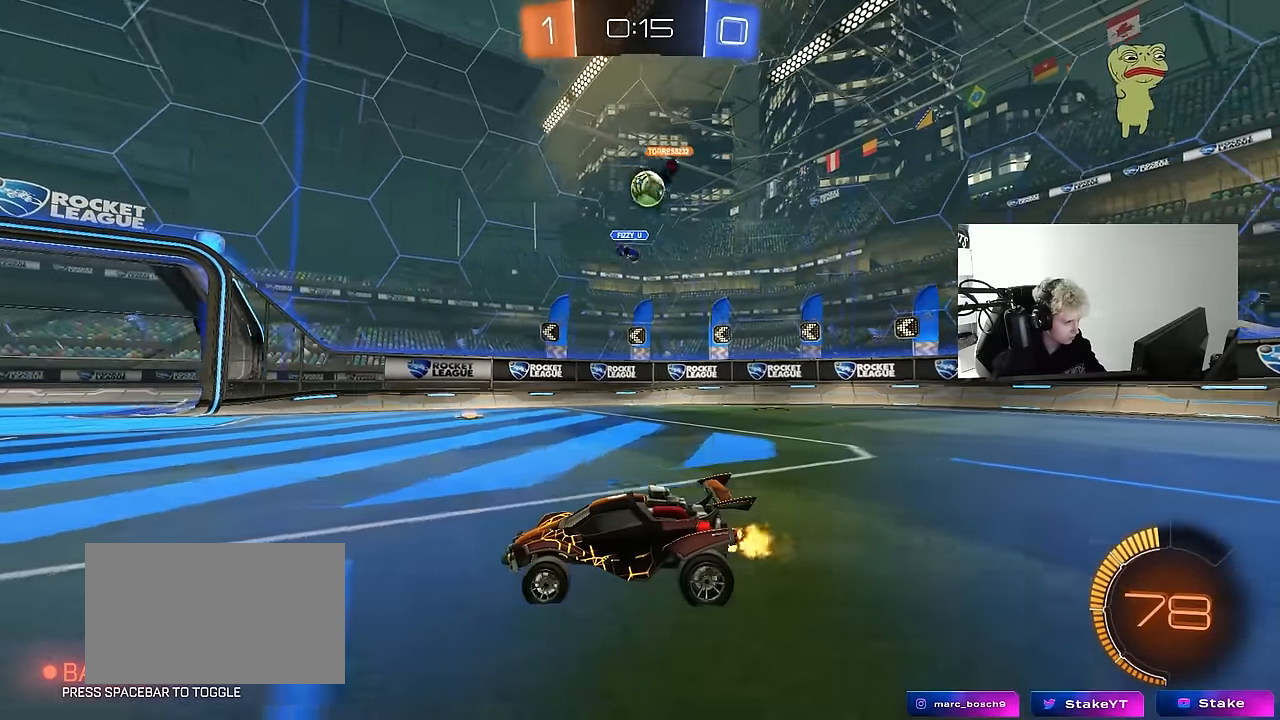
{"keys": ["d"], "mouse": [], "mouse_move": "still", "events": [[217, "d", "down"], [217, "w", "up"], [267, "s", "down"], [367, "s", "up"]]}
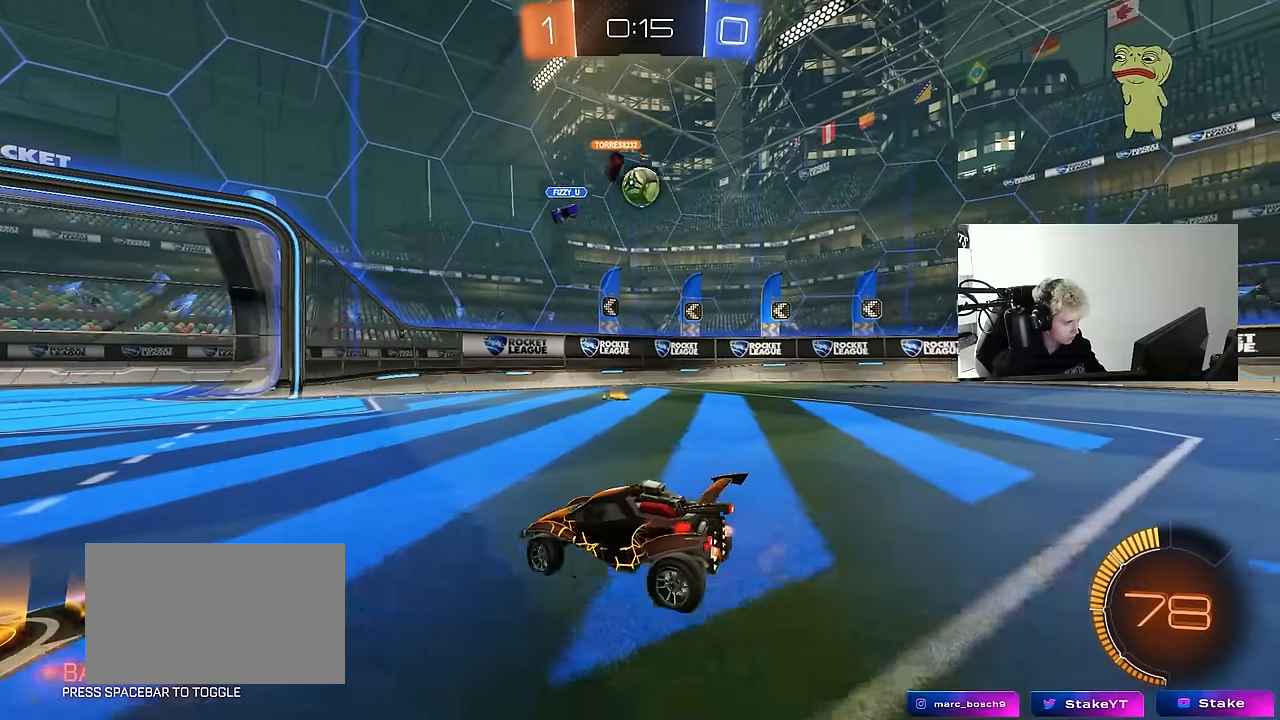
{"keys": ["a", "w"], "mouse": ["left"], "mouse_move": "still", "events": [[133, "w", "down"], [333, "a", "down"], [333, "d", "up"], [417, "mouse_left", "down"]]}
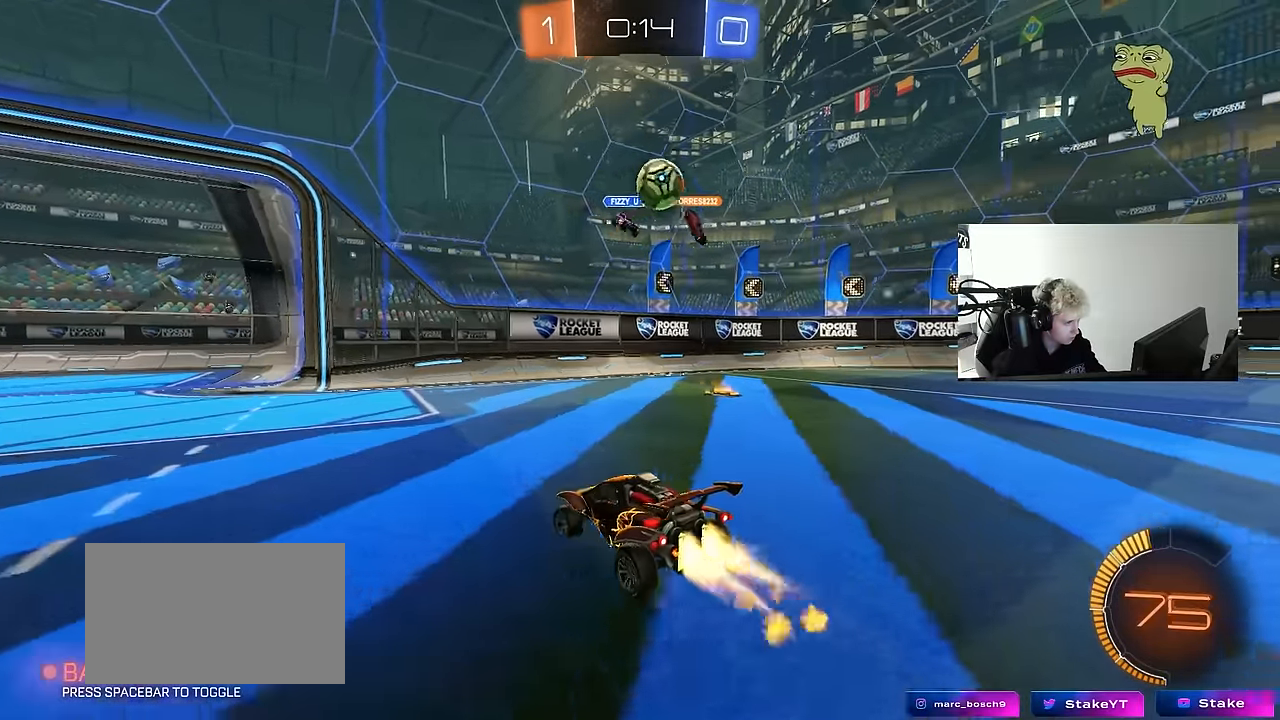
{"keys": ["a", "w"], "mouse": [], "mouse_move": "still", "events": [[17, "a", "up"], [17, "d", "down"], [67, "mouse_left", "up"], [100, "a", "down"], [150, "d", "up"], [150, "w", "up"], [200, "shift", "down"], [250, "w", "down"], [300, "shift", "up"]]}
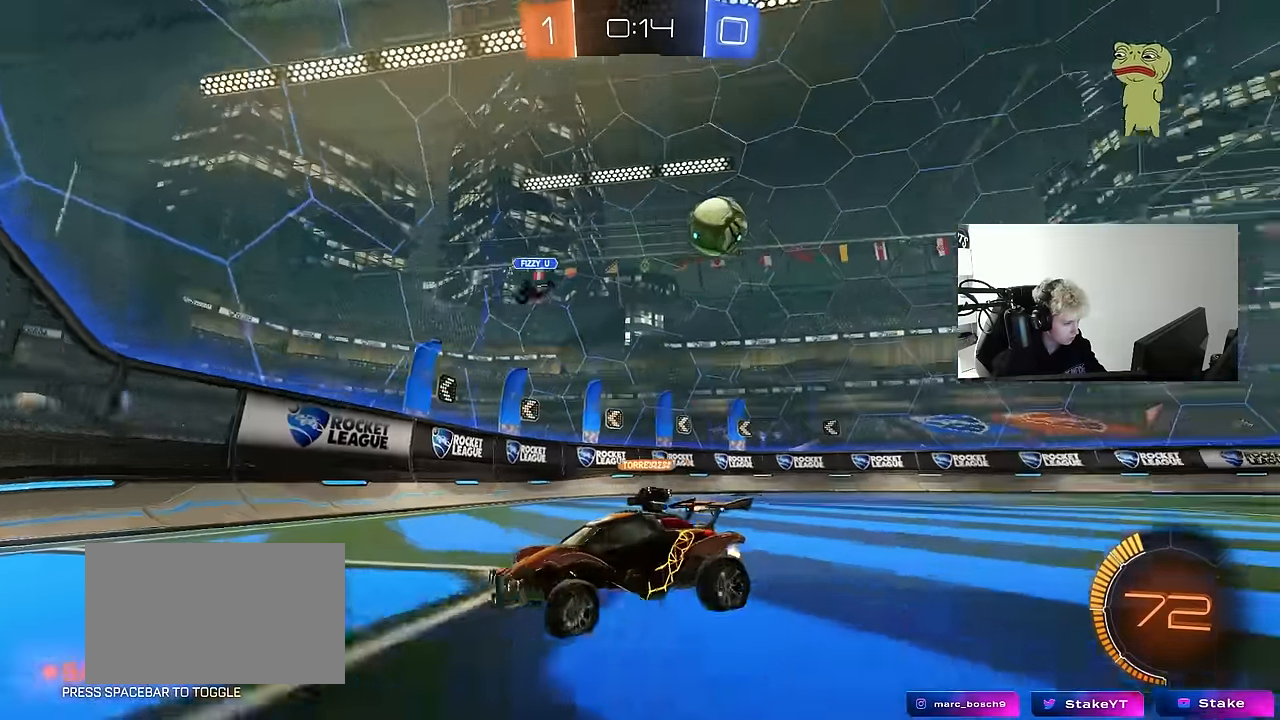
{"keys": ["a", "w"], "mouse": ["left"], "mouse_move": "still", "events": [[117, "shift", "down"], [167, "shift", "up"], [317, "mouse_left", "down"]]}
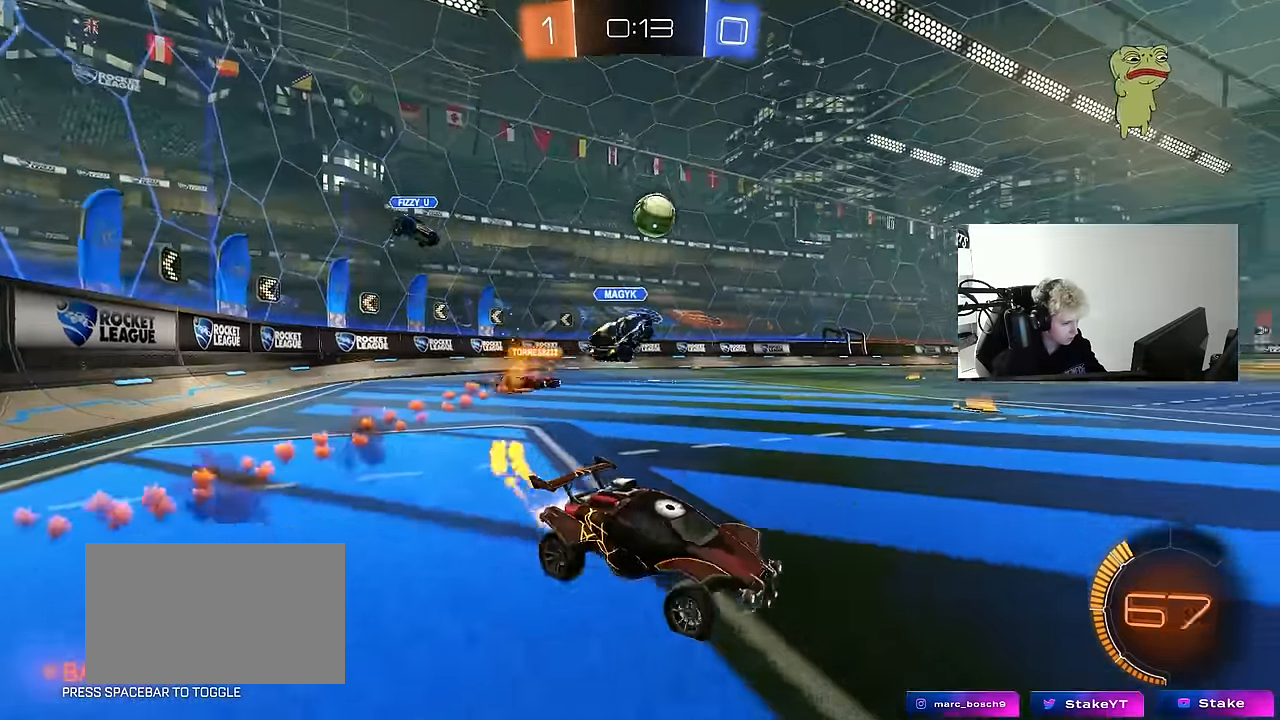
{"keys": ["d", "w"], "mouse": ["left", "right"], "mouse_move": "down", "events": [[367, "a", "up"], [417, "d", "down"], [417, "mouse_right", "down"], [417, "w", "up"], [450, "w", "down"]]}
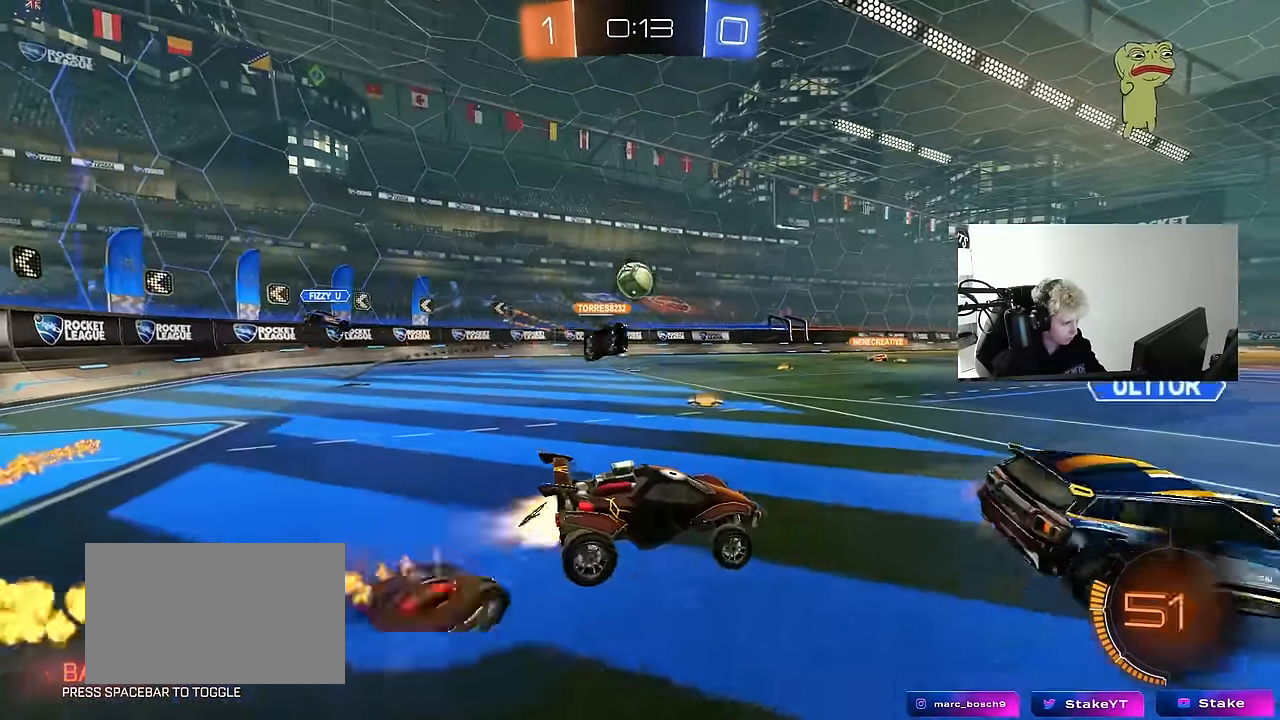
{"keys": ["a", "s", "shift", "space"], "mouse": ["left"], "mouse_move": "still", "events": [[17, "d", "up"], [17, "mouse_right", "up"], [67, "a", "down"], [67, "shift", "down"], [117, "mouse_right", "down"], [200, "s", "down"], [200, "w", "up"], [300, "mouse_right", "up"], [350, "space", "down"]]}
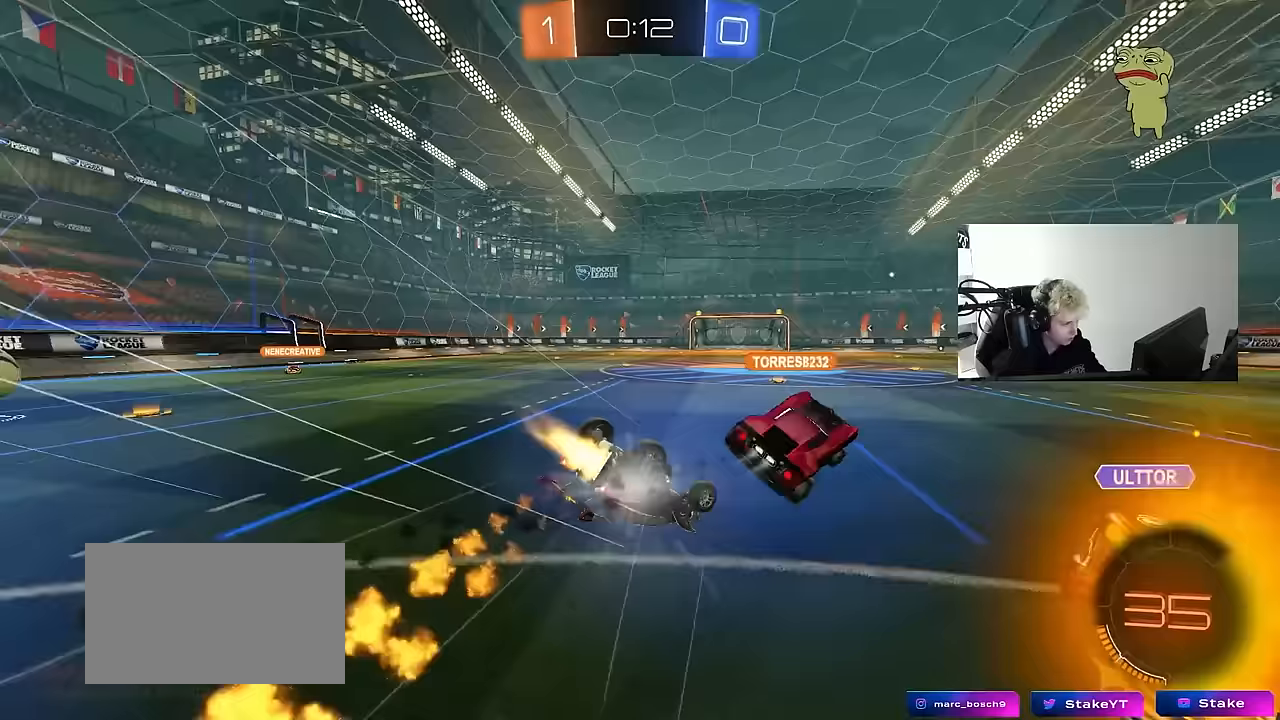
{"keys": [], "mouse": [], "mouse_move": "still", "events": [[33, "s", "up"], [33, "space", "up"], [167, "s", "down"], [317, "mouse_left", "up"], [367, "shift", "up"], [450, "a", "up"], [450, "s", "up"]]}
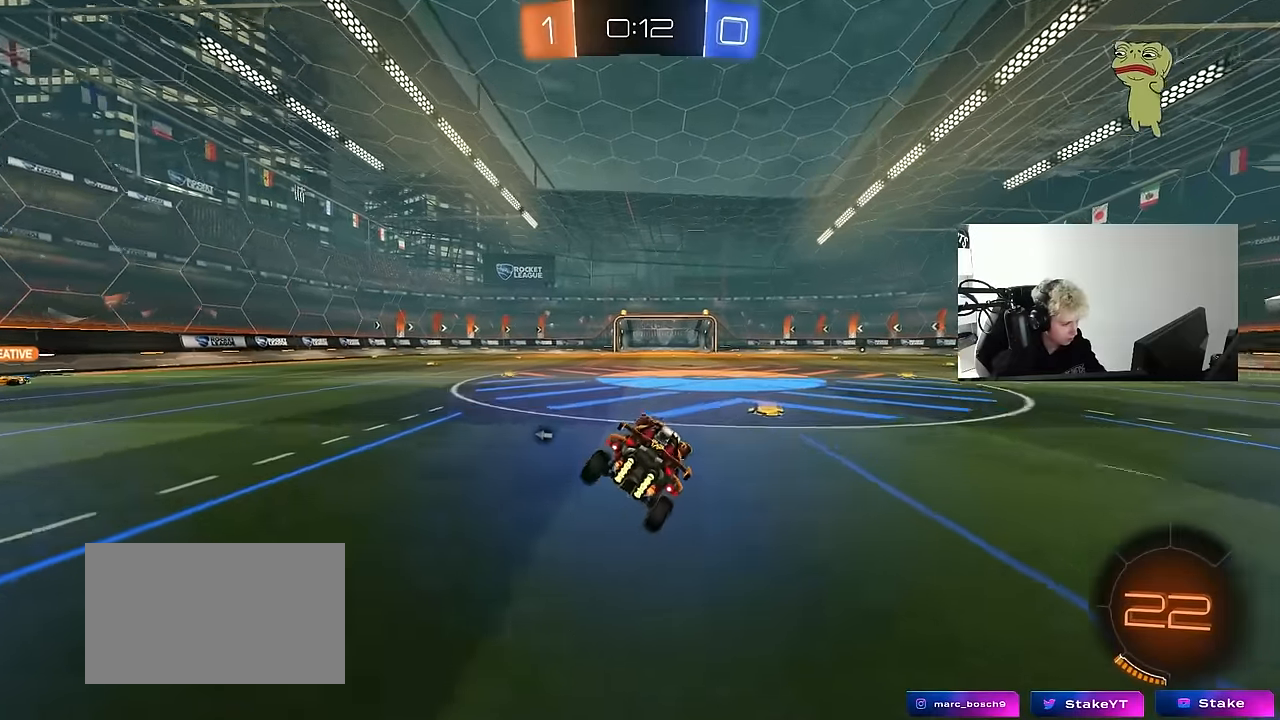
{"keys": ["w"], "mouse": ["right"], "mouse_move": "still", "events": [[50, "d", "down"], [133, "d", "up"], [183, "w", "down"], [333, "d", "down"], [367, "mouse_right", "down"], [417, "d", "up"], [417, "mouse_right", "up"], [467, "mouse_right", "down"]]}
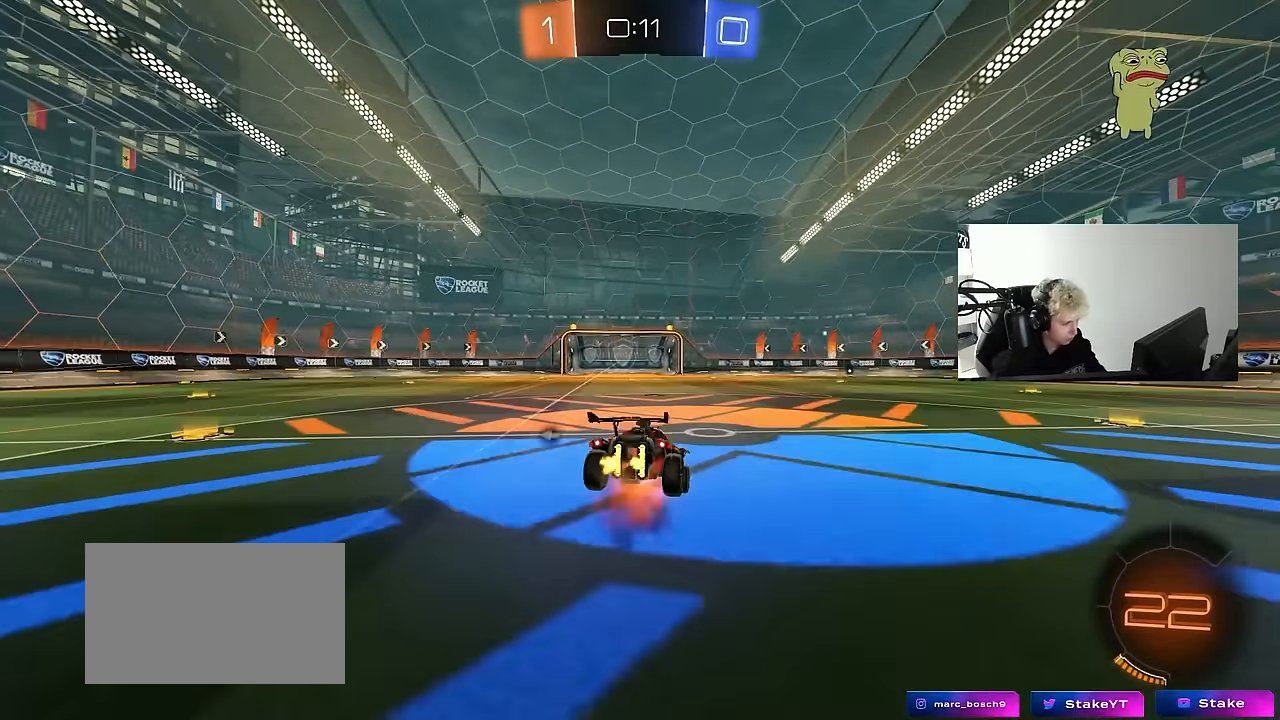
{"keys": ["d", "shift"], "mouse": [], "mouse_move": "up-right", "events": [[117, "space", "down"], [150, "mouse_right", "up"], [250, "space", "up"], [300, "d", "down"], [300, "w", "up"], [350, "shift", "down"]]}
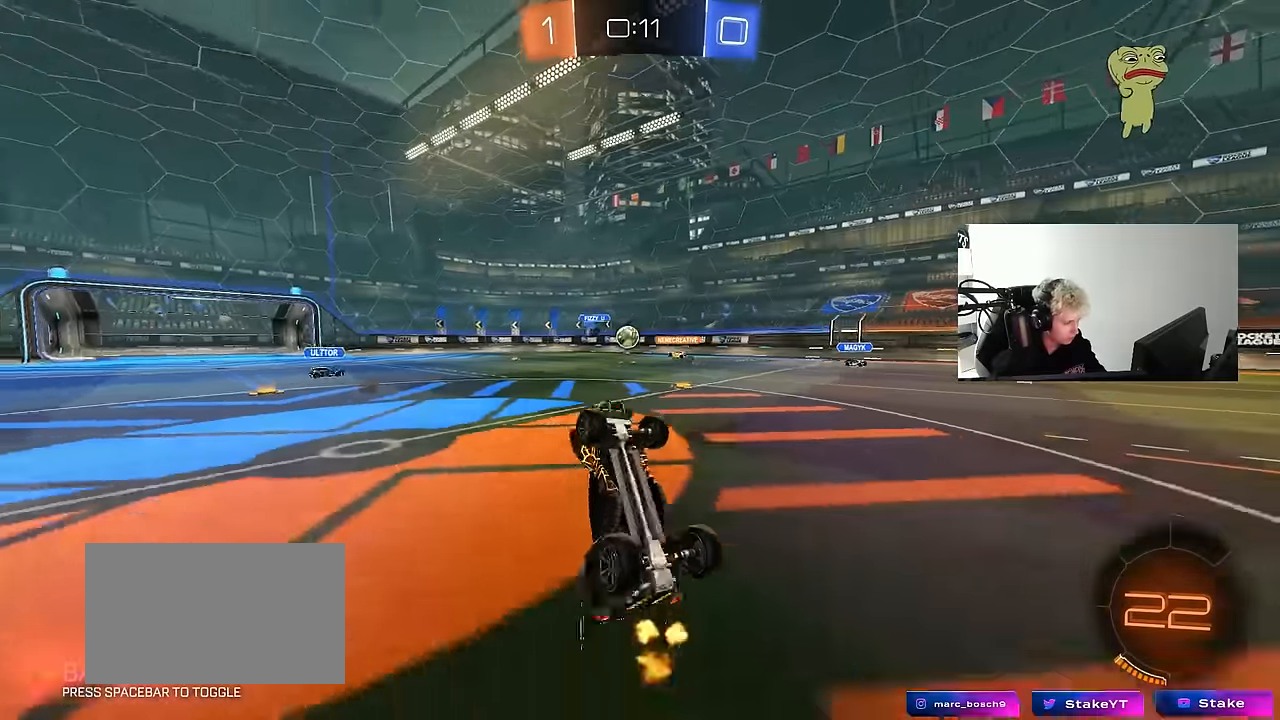
{"keys": ["a", "w"], "mouse": [], "mouse_move": "still", "events": [[33, "d", "up"], [33, "shift", "up"], [117, "a", "down"], [317, "a", "up"], [400, "a", "down"], [450, "w", "down"]]}
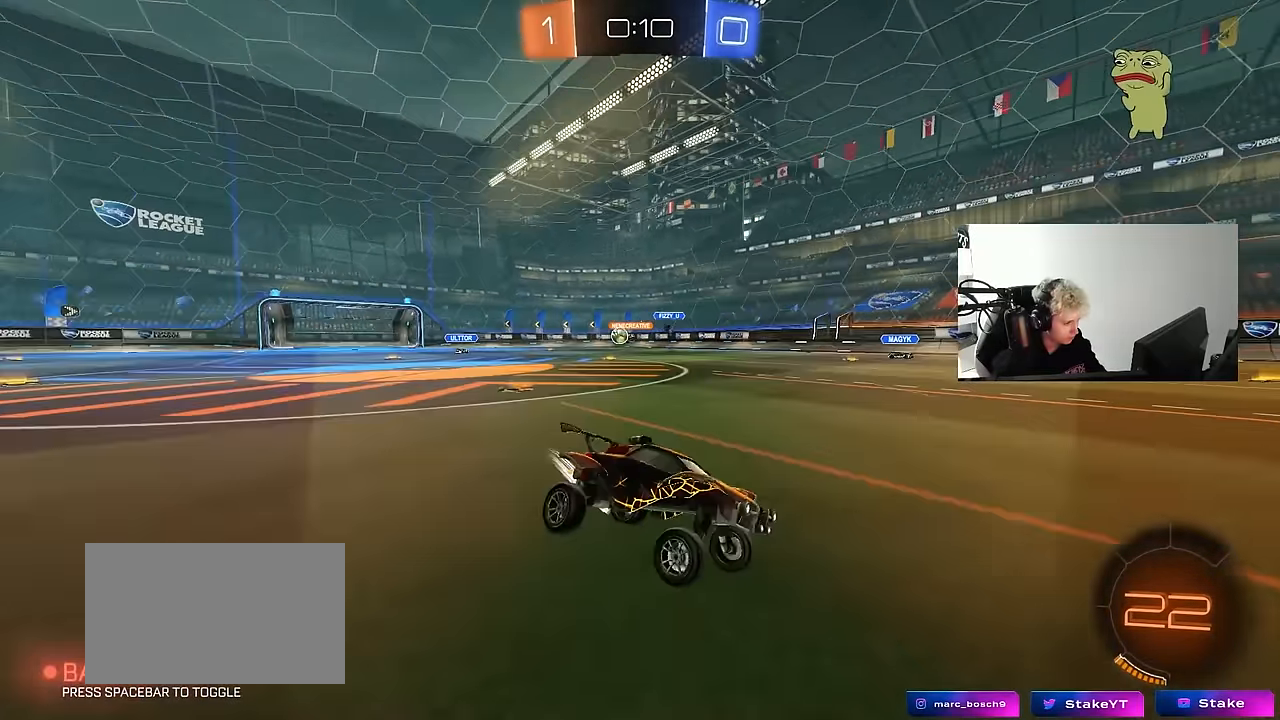
{"keys": ["w"], "mouse": [], "mouse_move": "still", "events": [[133, "a", "up"], [183, "mouse_left", "down"], [183, "space", "down"], [233, "a", "down"], [333, "space", "up"], [417, "mouse_left", "up"], [467, "a", "up"]]}